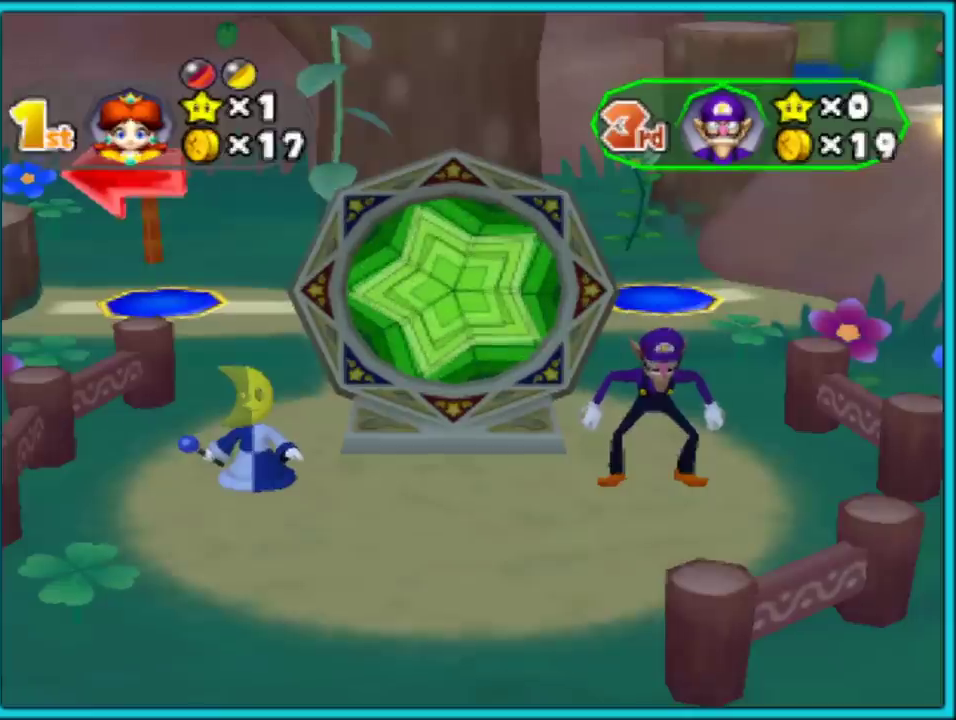
Gameplay with a controller (Nintendo layout); each line is a JSON object with the inputs held at the frame after it. "events" lists button and stick changes between this image and that frame as [ms after this image, input, new state], when the widget could be followed in between. Not read: L2 L3 R3.
{"buttons": [], "left_stick": "center", "right_stick": "center", "events": []}
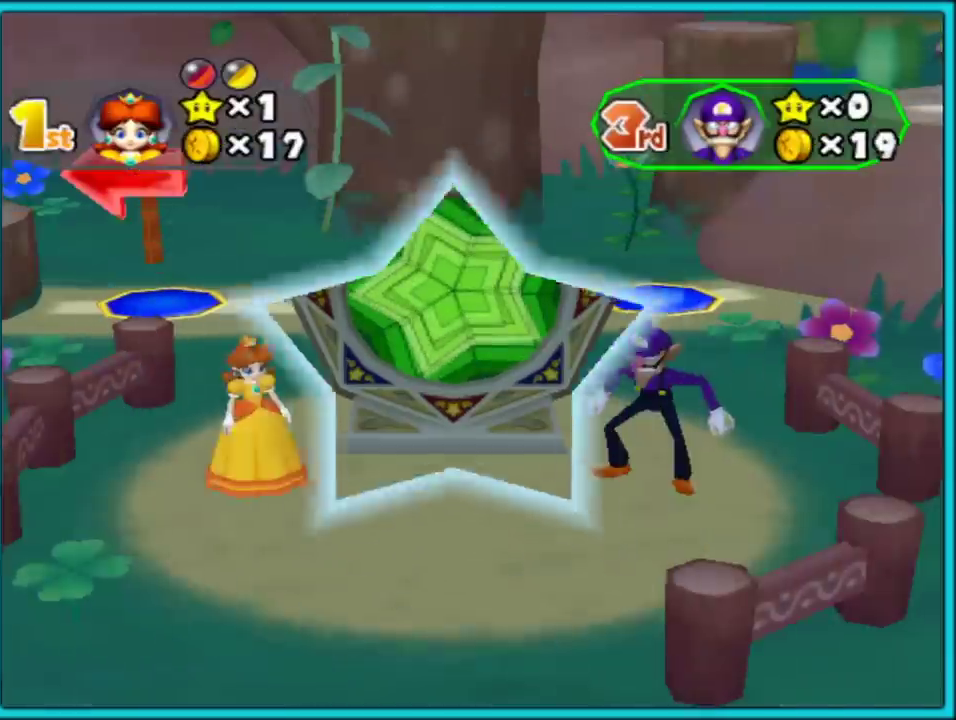
{"buttons": [], "left_stick": "center", "right_stick": "center", "events": []}
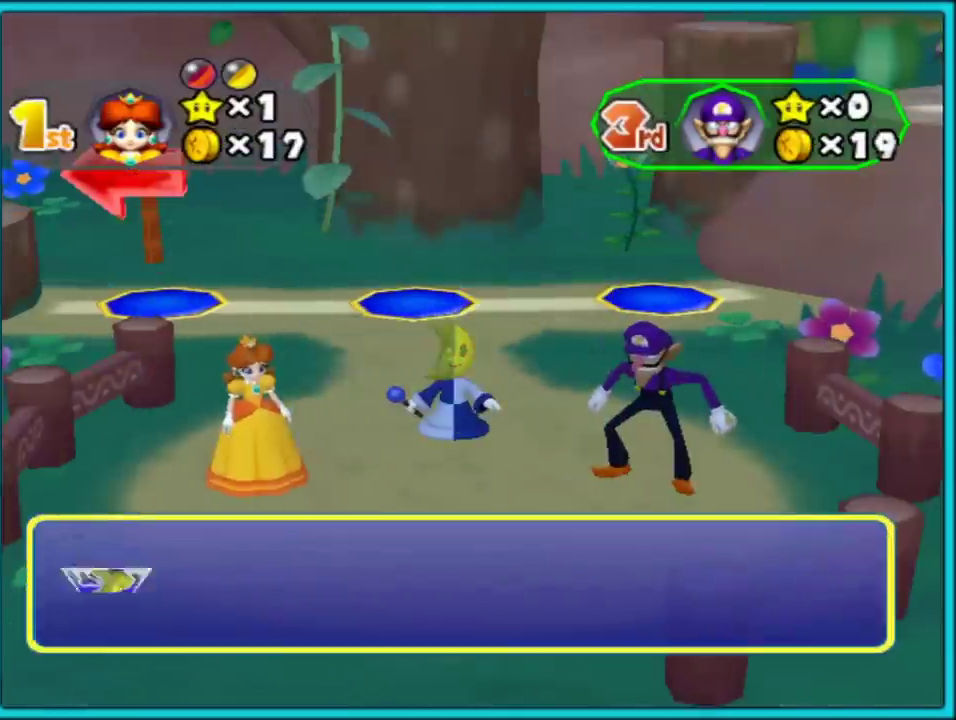
{"buttons": [], "left_stick": "center", "right_stick": "center", "events": [[117, "A", "down"], [233, "A", "up"]]}
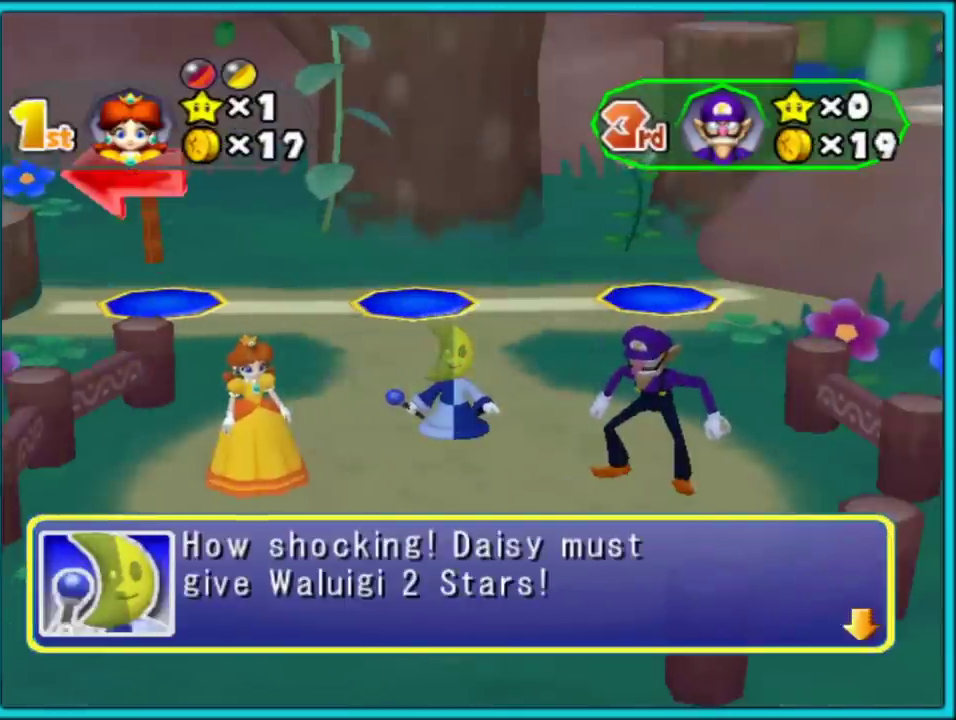
{"buttons": [], "left_stick": "center", "right_stick": "center", "events": [[50, "A", "down"], [217, "A", "up"]]}
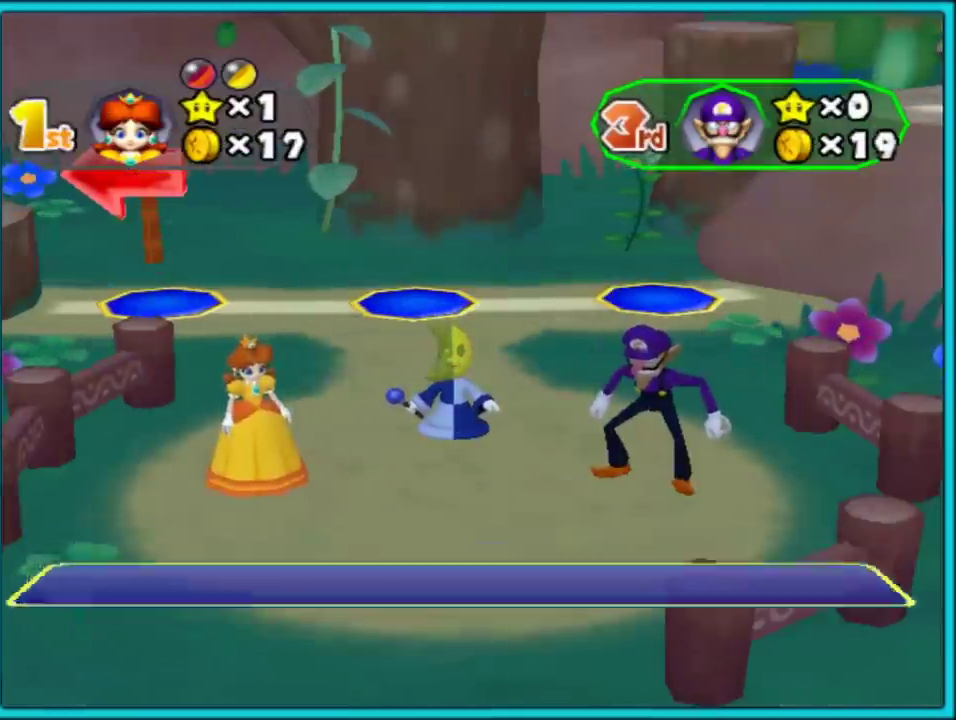
{"buttons": [], "left_stick": "center", "right_stick": "center", "events": []}
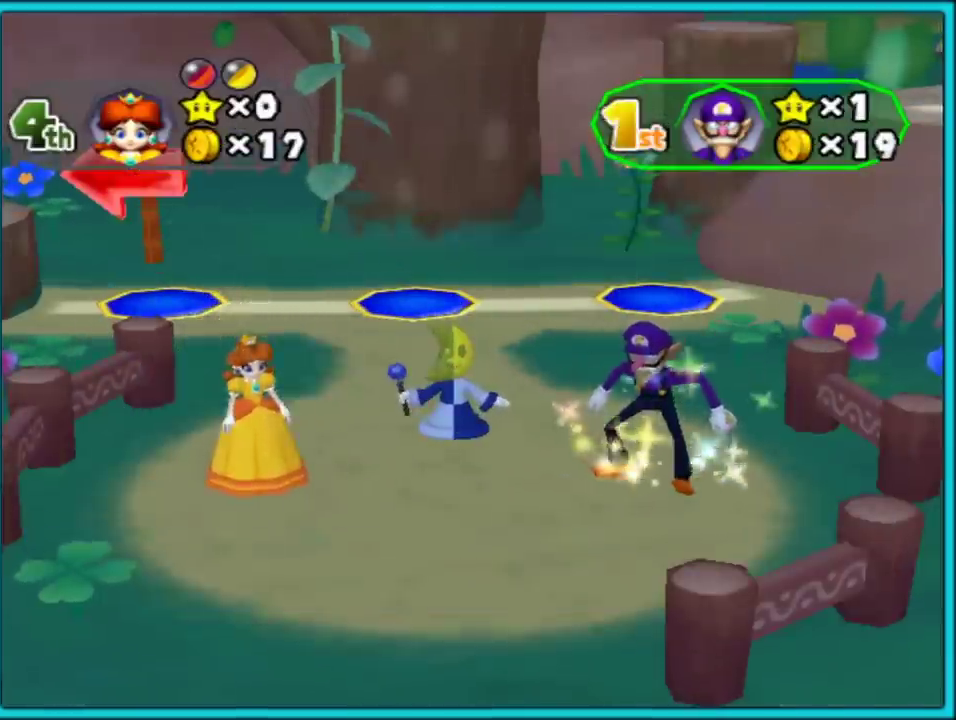
{"buttons": [], "left_stick": "center", "right_stick": "center", "events": []}
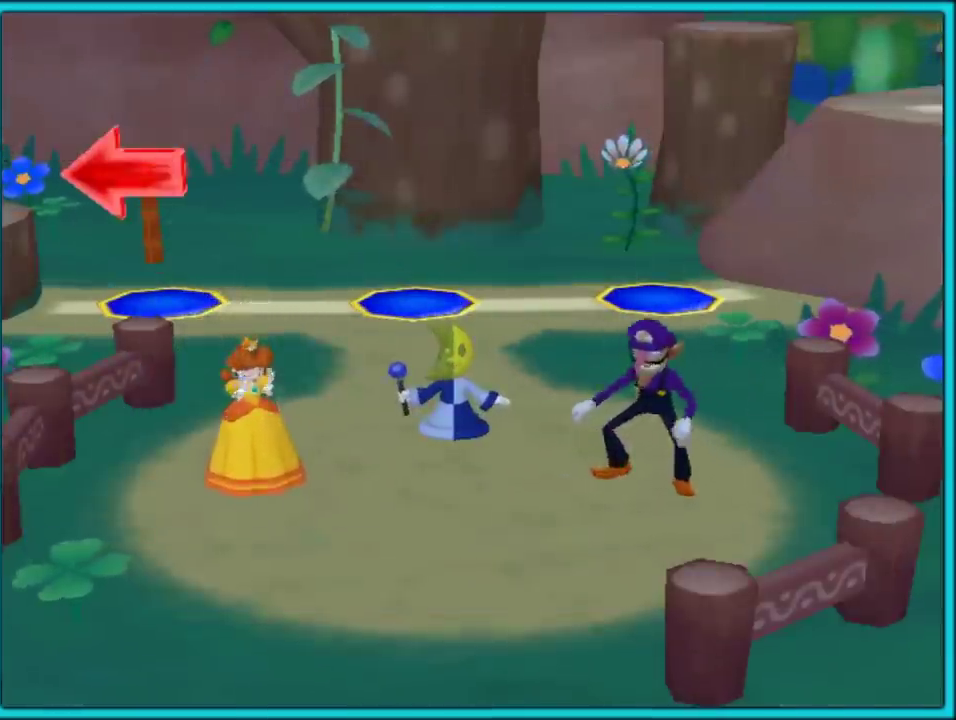
{"buttons": [], "left_stick": "center", "right_stick": "center", "events": [[300, "A", "down"], [433, "A", "up"]]}